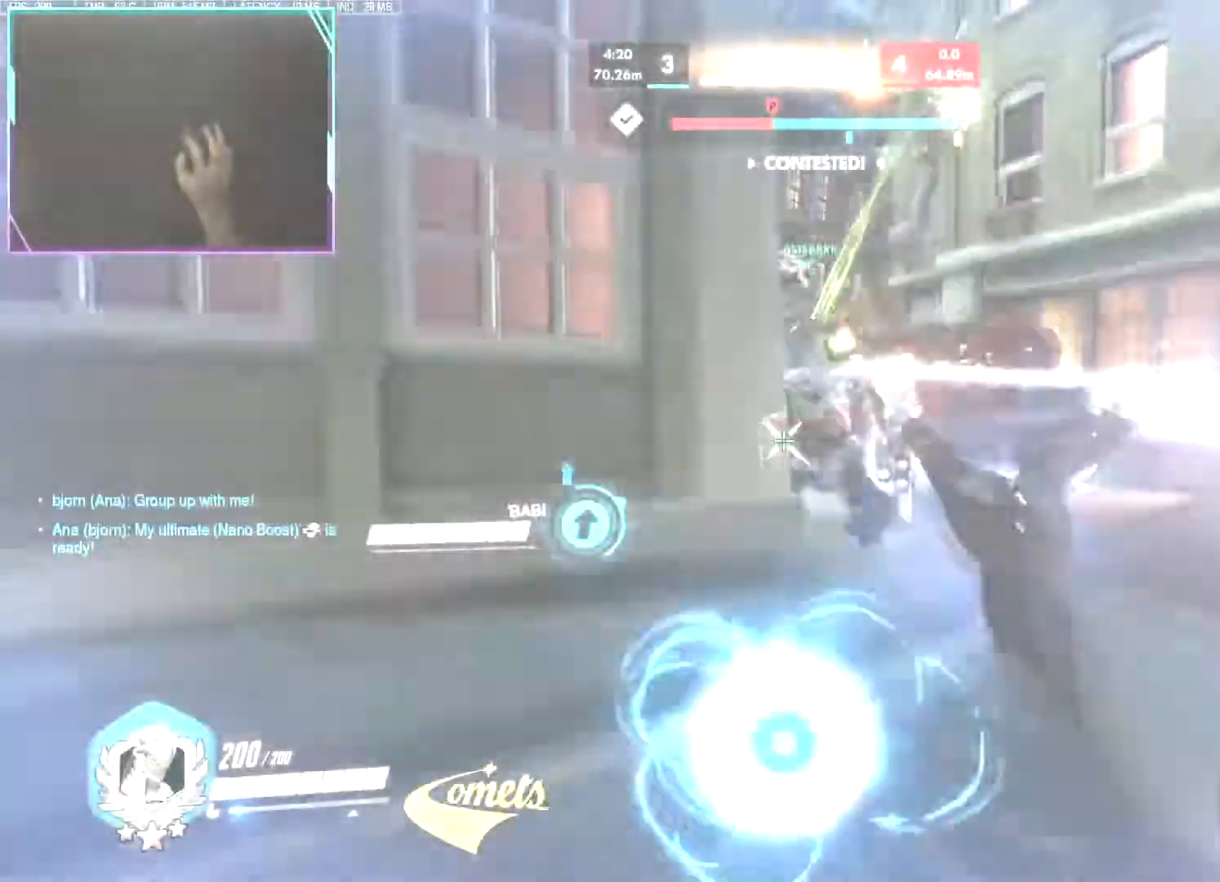
Gameplay with keyboard and mouse; each line is a JSON object with the keys and mouse buttons held at the frame after it. "events" lists presses ("down") and releases ("up") of "1", "2", "3", "4", "5", "a", "alt", "c", "caps_lock", "ctrl", "d", "e", "f", "g", "q", "r", "s", "shift", "space", "t", "v", "w", "x", "z", "mouse_left", "mouse_wheel" and "mouse_right" between this image and that frame as [ms after this image, input, new state], when the widget could be followed in between. "mouse_left", "mouse_wheel", "mouse_right" = the "left", "wheel", "right" buttons of the "mouse" list. No other keys are recorded. "wheel" means that the mouse wheel is clicked or scrolled. Not read: mouse_move tab.
{"keys": ["r", "space", "w"], "mouse": [], "events": [[83, "space", "down"], [233, "s", "up"], [267, "r", "down"], [317, "w", "down"], [333, "a", "up"], [383, "space", "up"], [417, "r", "up"], [433, "space", "down"], [500, "r", "down"]]}
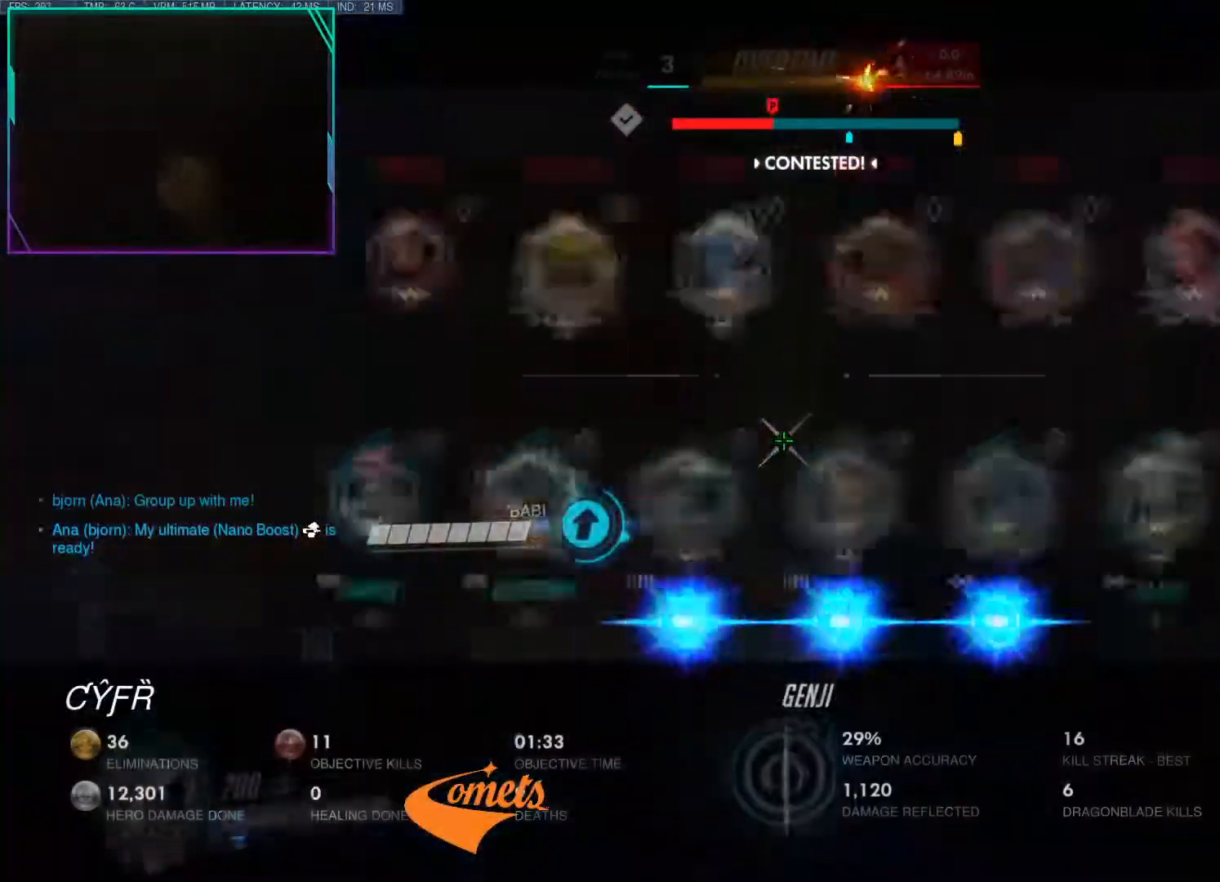
{"keys": ["d", "space"], "mouse": [], "events": [[67, "space", "up"], [134, "space", "down"], [150, "r", "up"], [367, "d", "down"], [434, "w", "up"]]}
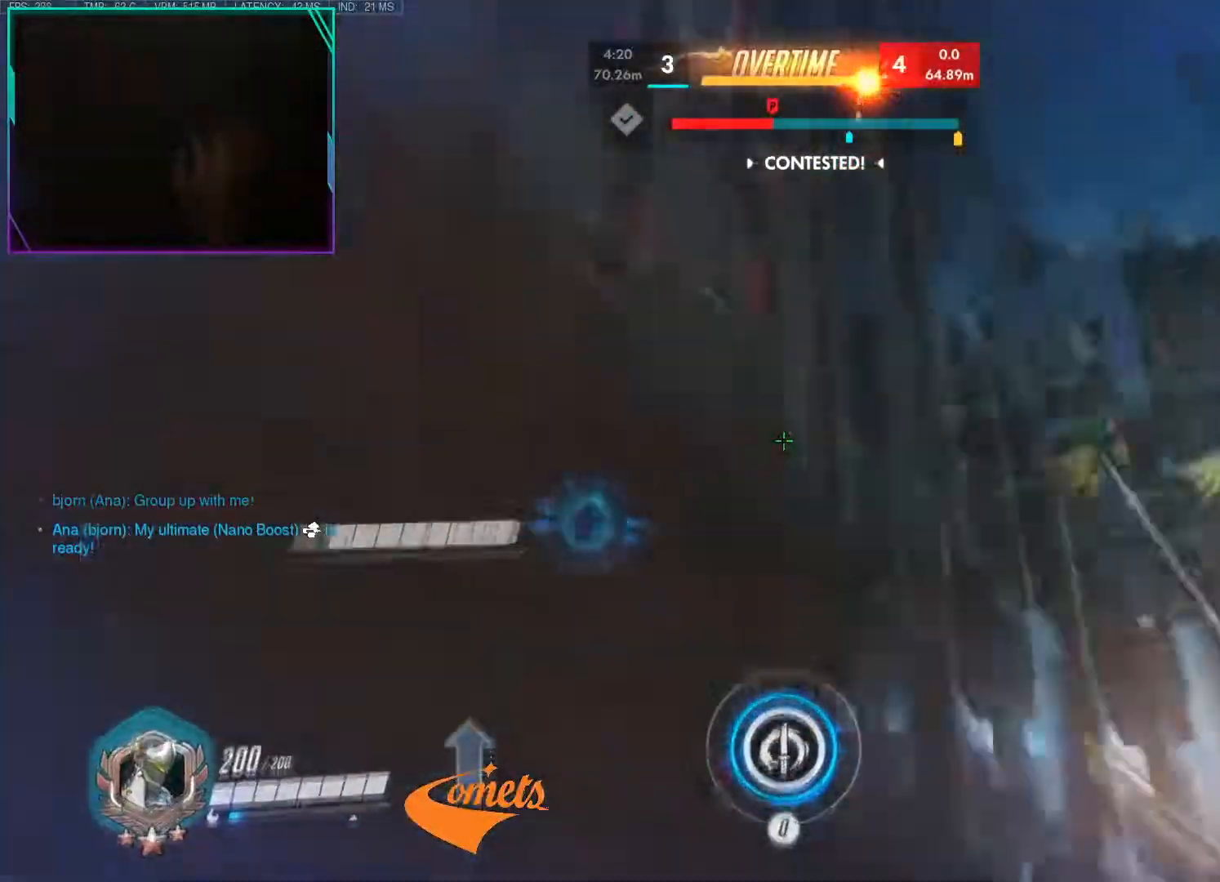
{"keys": ["d", "s"], "mouse": [], "events": [[33, "space", "up"], [150, "space", "down"], [200, "s", "down"], [317, "space", "up"], [367, "s", "up"], [383, "s", "down"]]}
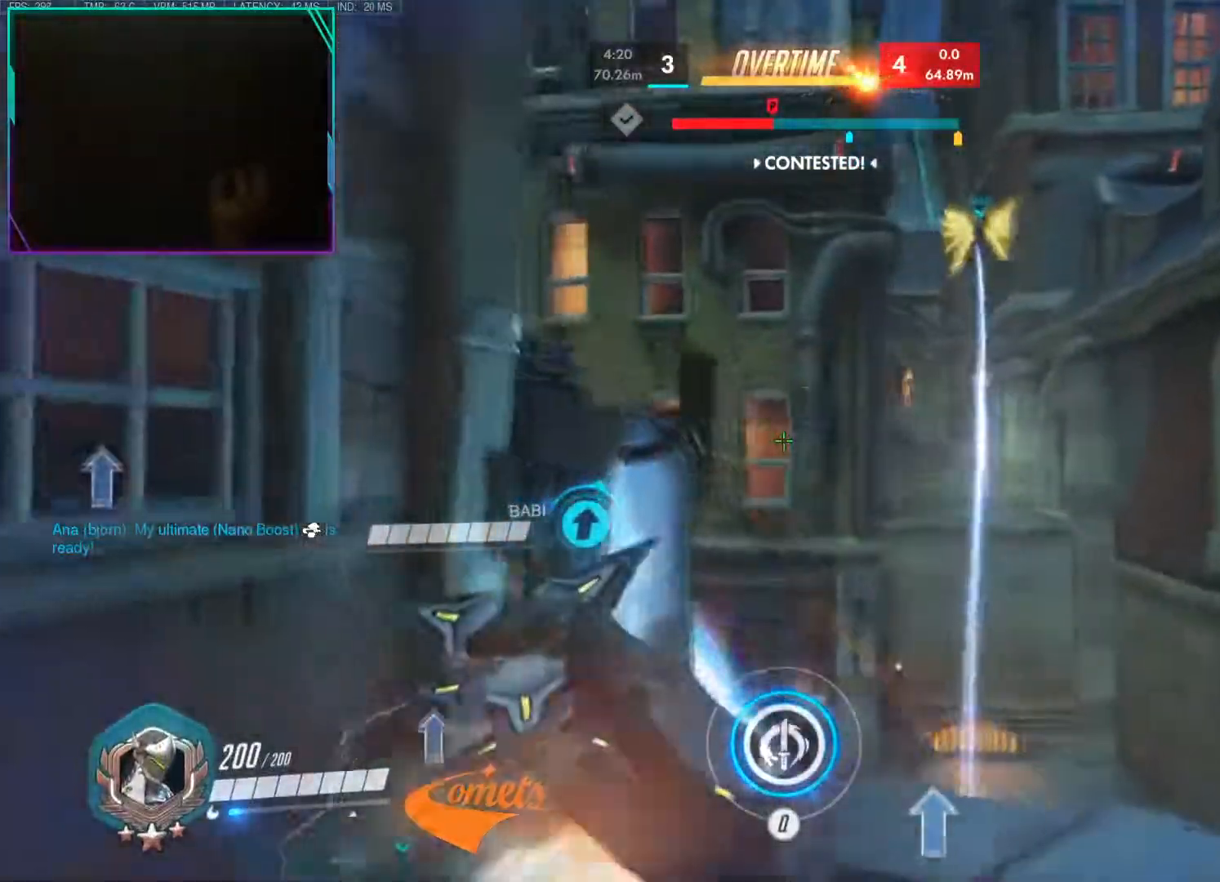
{"keys": ["shift", "space", "w"], "mouse": [], "events": [[34, "d", "up"], [117, "r", "down"], [117, "space", "down"], [184, "space", "up"], [234, "r", "up"], [317, "d", "down"], [367, "space", "down"], [384, "s", "up"], [401, "w", "down"], [451, "shift", "down"], [467, "d", "up"]]}
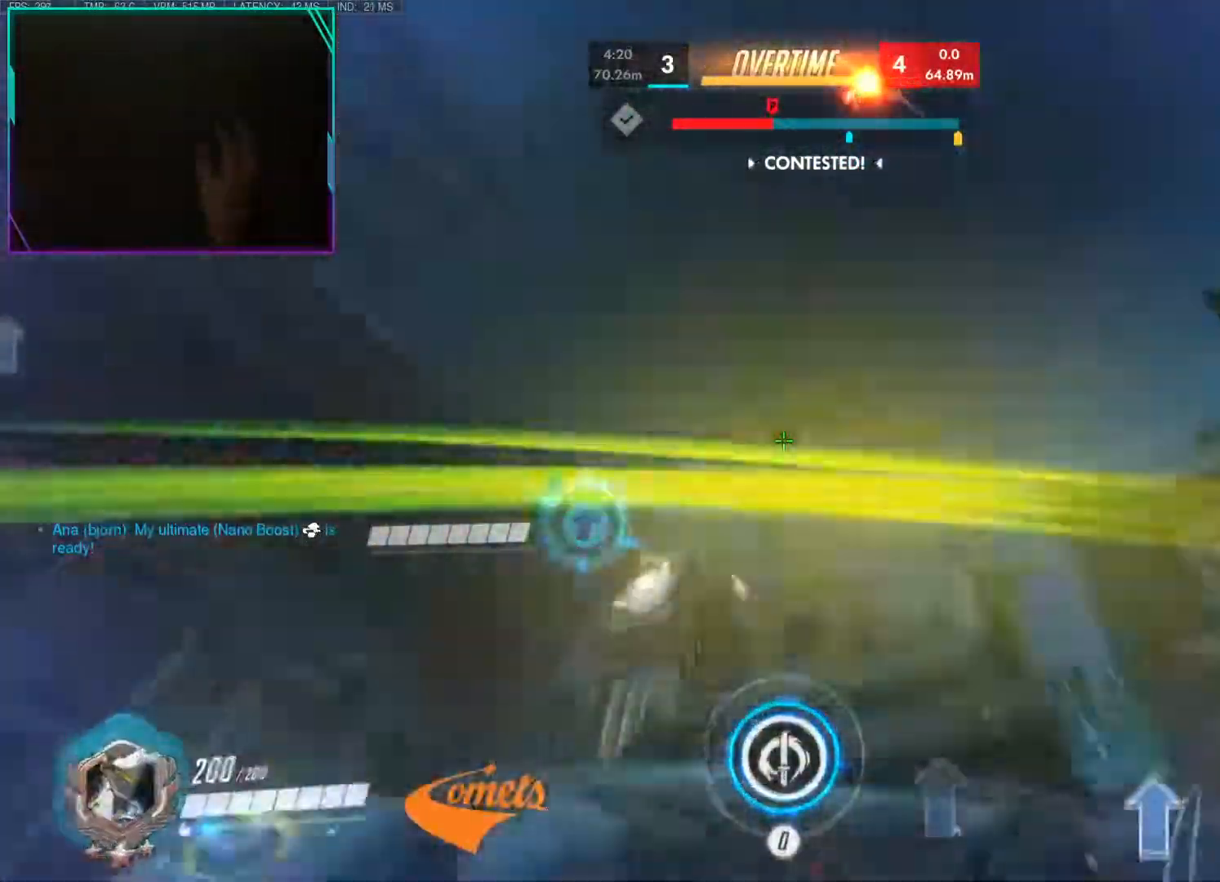
{"keys": ["d"], "mouse": [], "events": [[16, "shift", "up"], [16, "space", "up"], [100, "d", "down"], [283, "d", "up"], [283, "q", "down"], [350, "d", "down"], [367, "q", "up"], [417, "w", "up"]]}
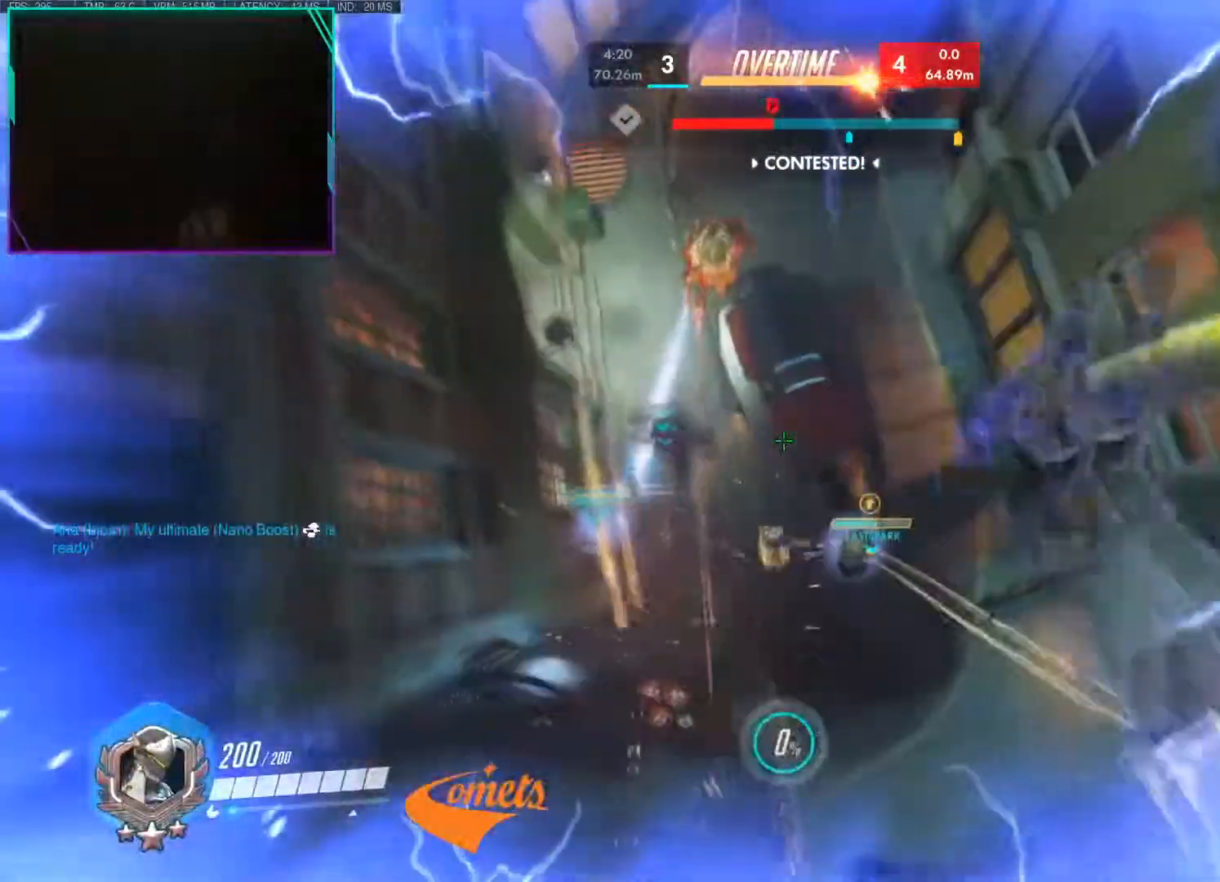
{"keys": ["w"], "mouse": [], "events": [[67, "a", "down"], [117, "d", "up"], [150, "w", "down"], [217, "a", "up"], [350, "a", "down"], [484, "a", "up"]]}
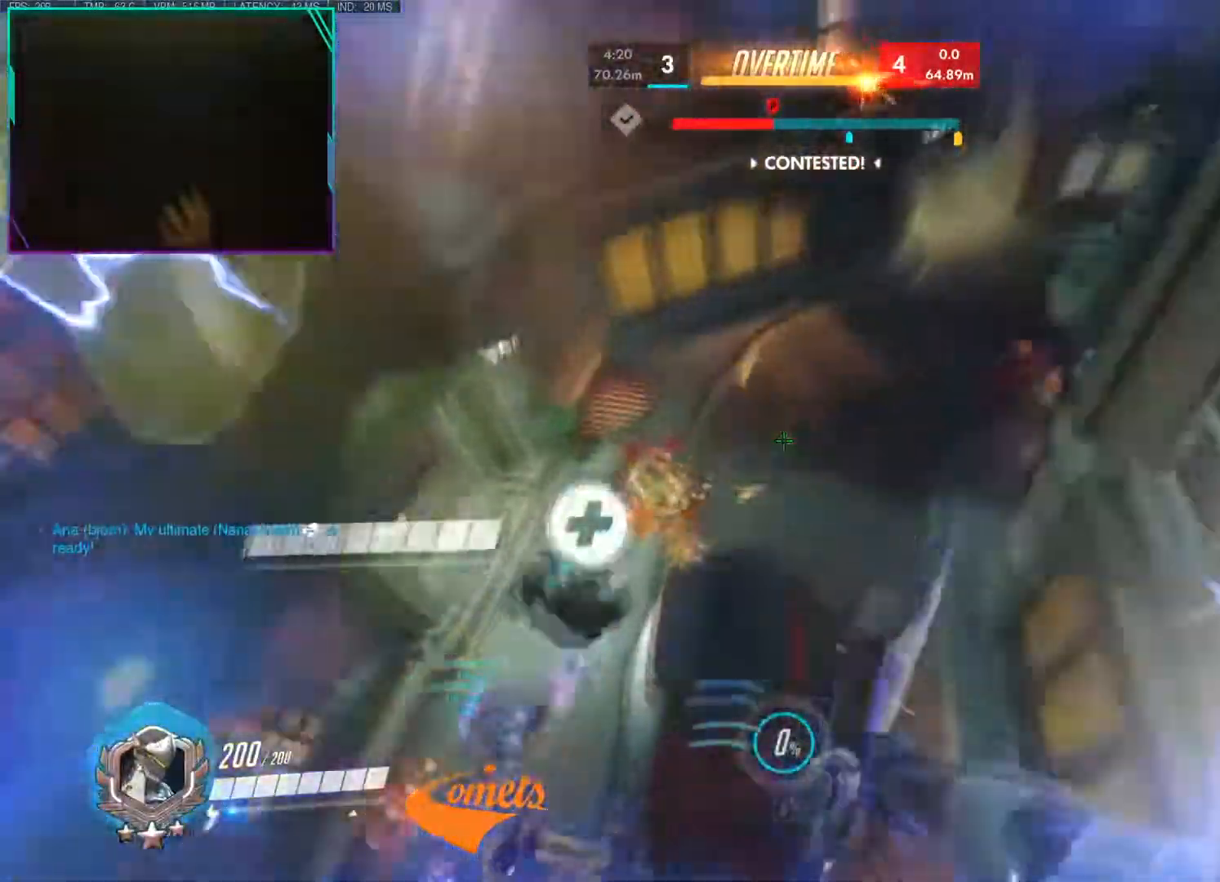
{"keys": ["w"], "mouse": ["left"], "events": [[83, "a", "down"], [367, "mouse_left", "down"], [367, "shift", "down"], [450, "a", "up"], [500, "shift", "up"]]}
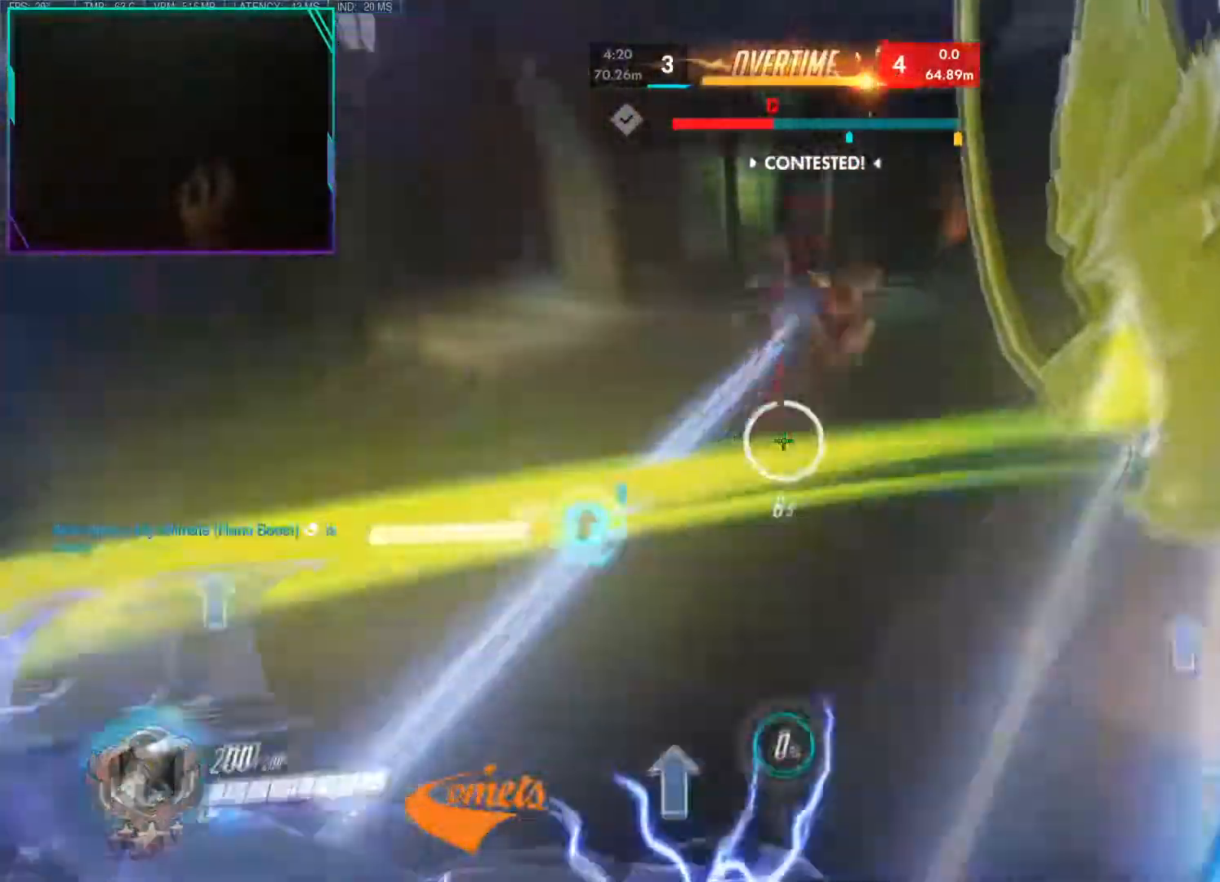
{"keys": ["a", "d", "space"], "mouse": ["left"], "events": [[50, "d", "down"], [100, "w", "up"], [184, "space", "down"], [300, "space", "up"], [334, "space", "down"], [434, "space", "up"], [467, "a", "down"], [467, "space", "down"]]}
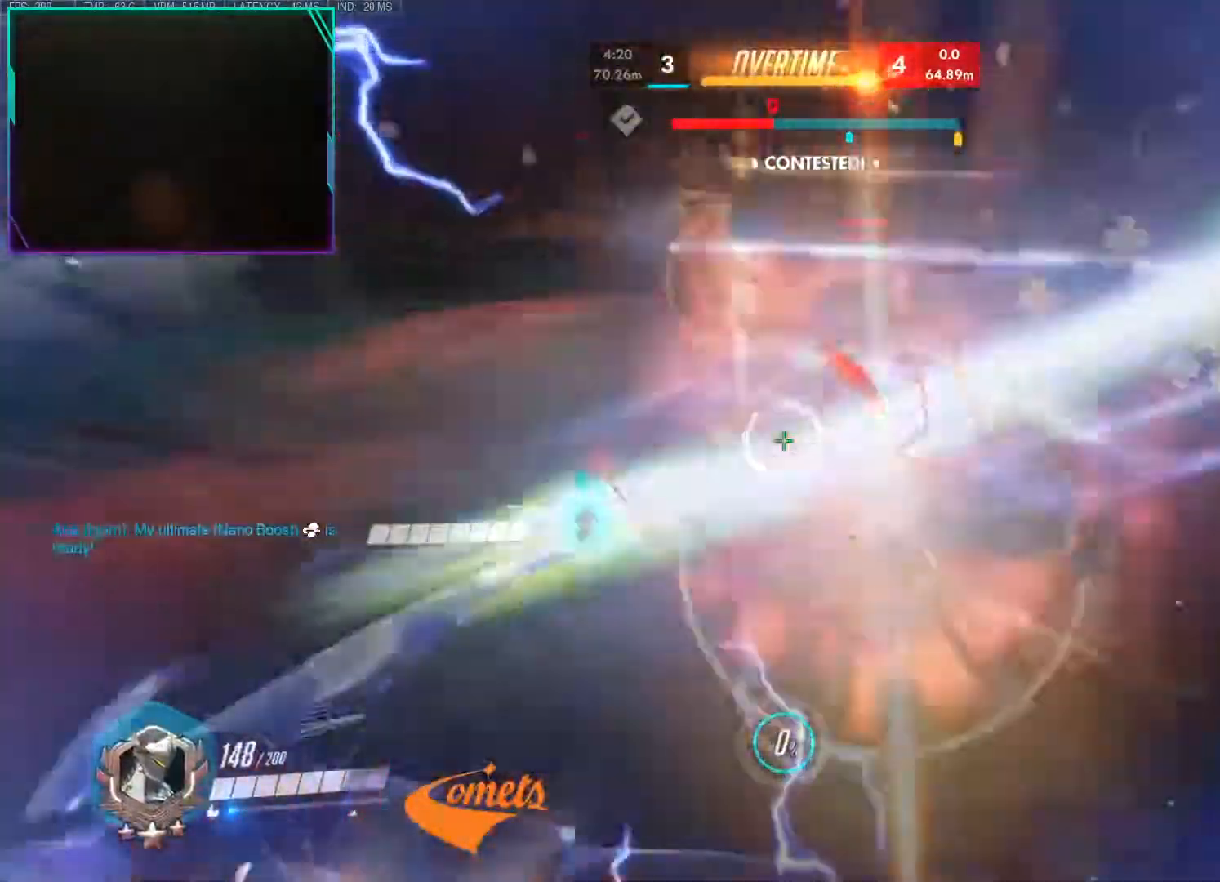
{"keys": ["w"], "mouse": ["left"], "events": [[66, "d", "up"], [83, "space", "up"], [116, "w", "down"], [150, "a", "up"], [250, "mouse_left", "up"], [300, "a", "down"], [300, "space", "down"], [433, "a", "up"], [450, "space", "up"], [483, "mouse_left", "down"]]}
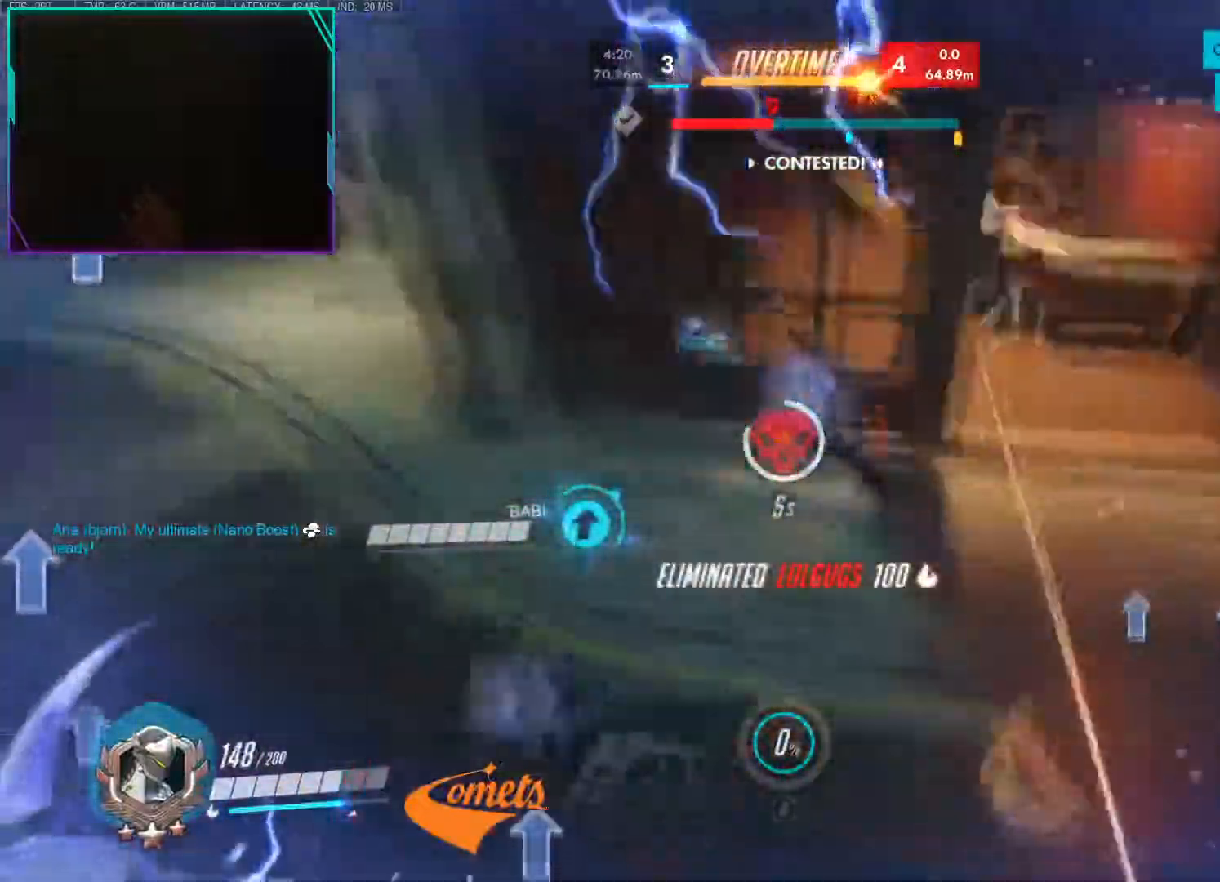
{"keys": ["d", "w"], "mouse": [], "events": [[84, "d", "down"], [401, "mouse_left", "up"], [401, "shift", "down"], [501, "shift", "up"]]}
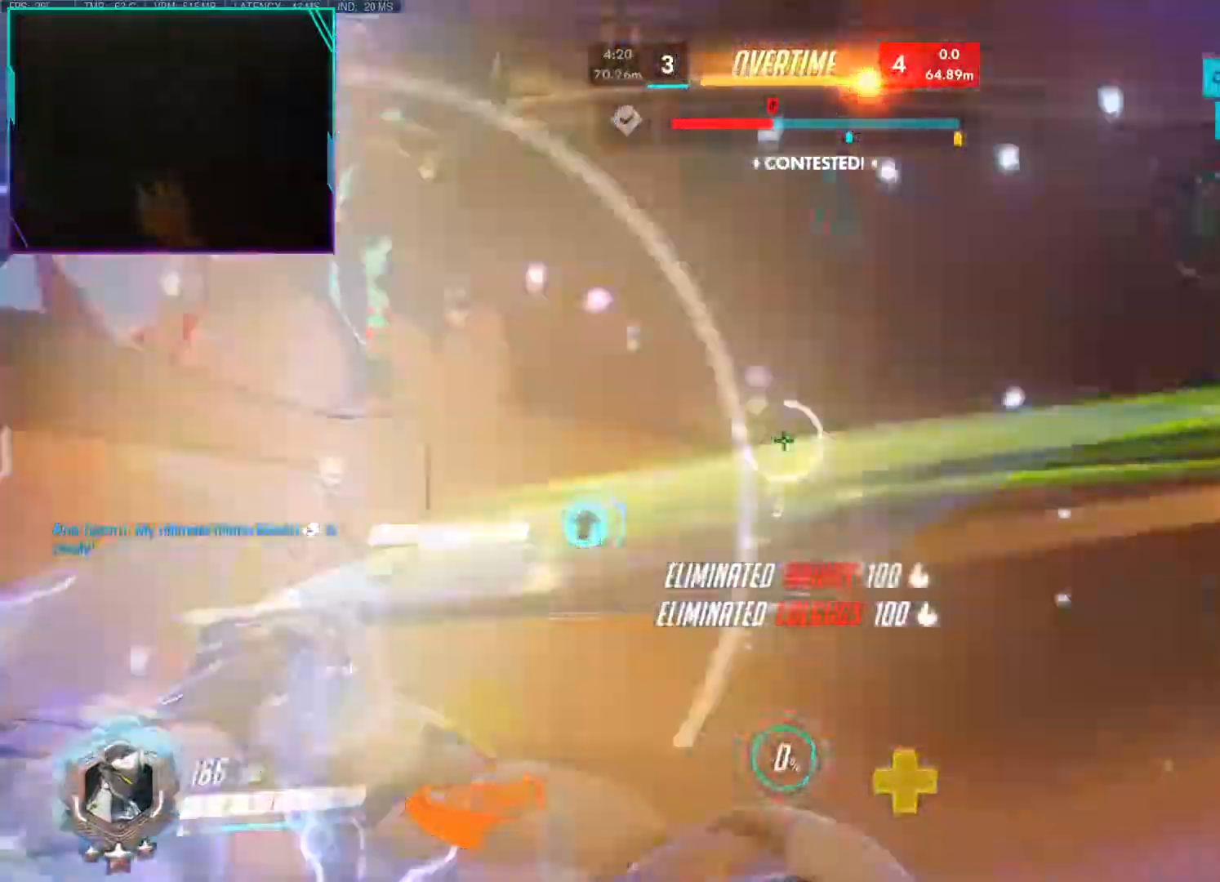
{"keys": ["d", "w"], "mouse": ["left"], "events": [[100, "mouse_left", "down"], [133, "w", "up"], [233, "s", "down"], [283, "space", "down"], [333, "a", "down"], [333, "s", "up"], [367, "space", "up"], [417, "a", "up"], [417, "w", "down"]]}
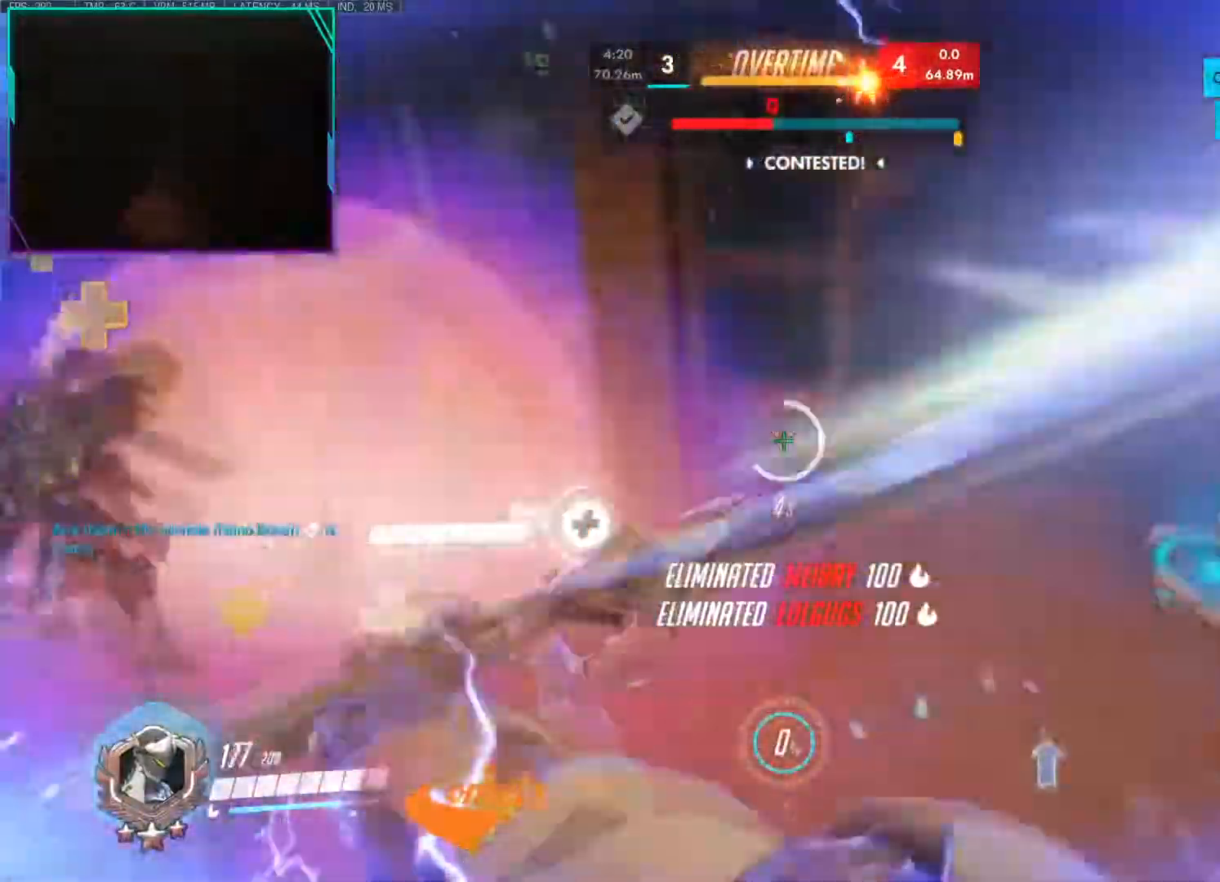
{"keys": ["w"], "mouse": [], "events": [[17, "d", "up"], [67, "a", "down"], [200, "a", "up"], [250, "mouse_left", "up"], [351, "d", "down"], [434, "d", "up"]]}
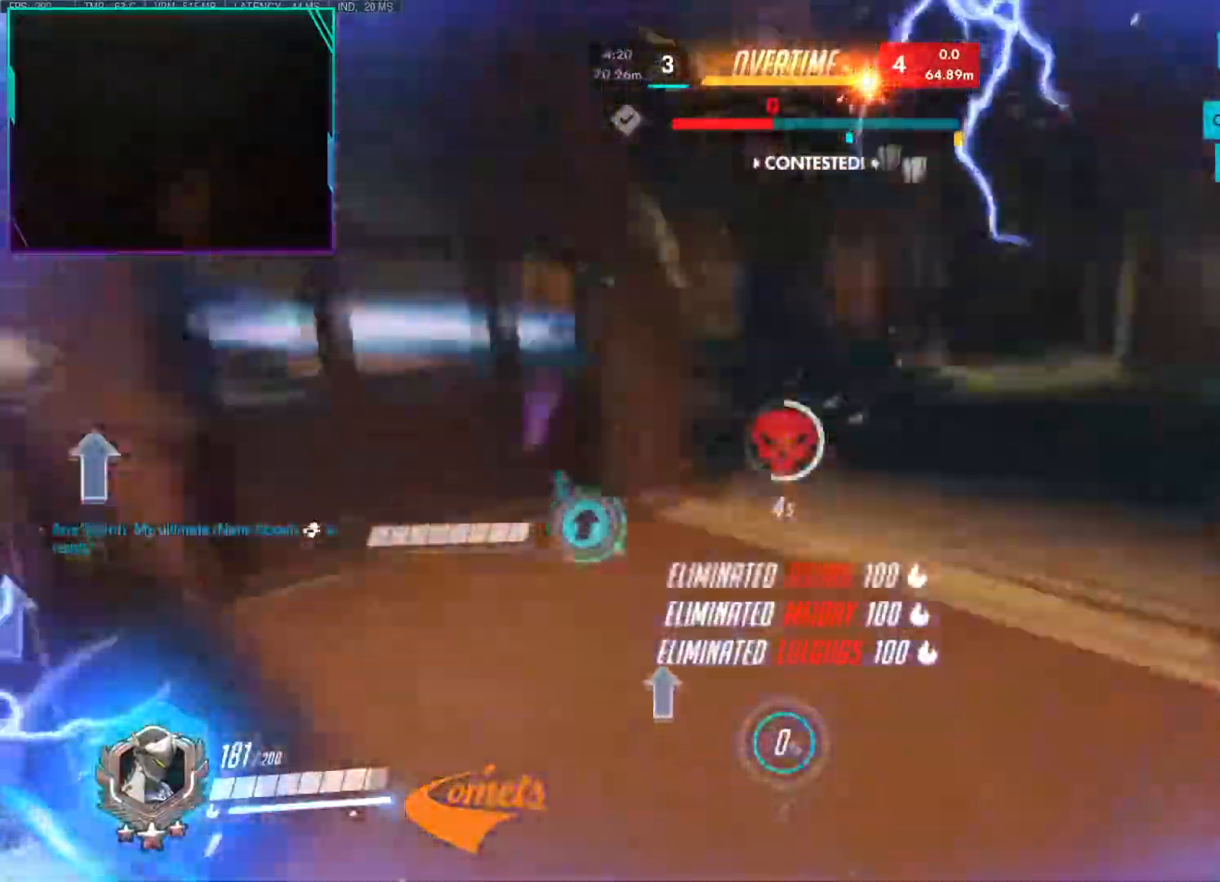
{"keys": ["d", "w"], "mouse": [], "events": [[133, "space", "down"], [317, "d", "down"], [317, "space", "up"]]}
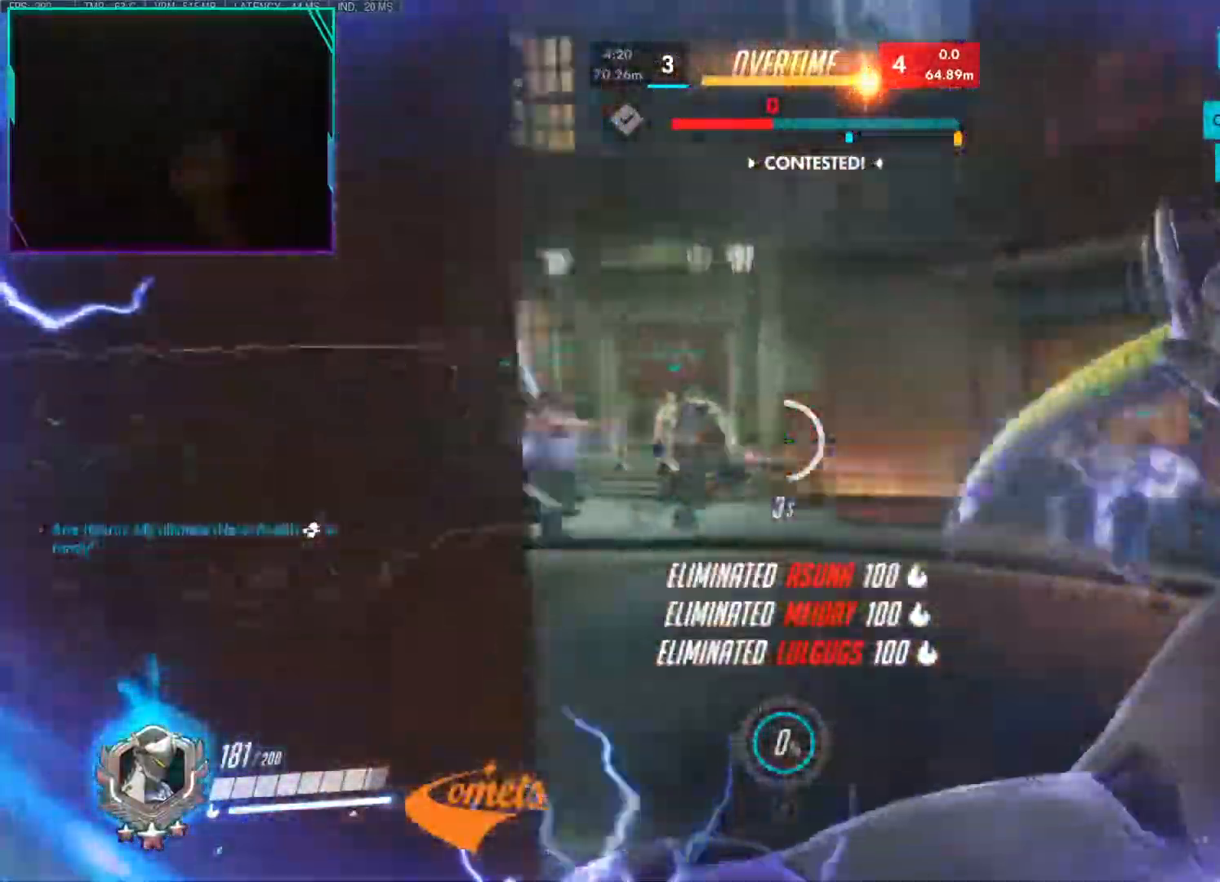
{"keys": ["w"], "mouse": ["left"], "events": [[134, "space", "down"], [234, "mouse_left", "down"], [284, "mouse_left", "up"], [334, "space", "up"], [384, "mouse_left", "down"], [467, "d", "up"]]}
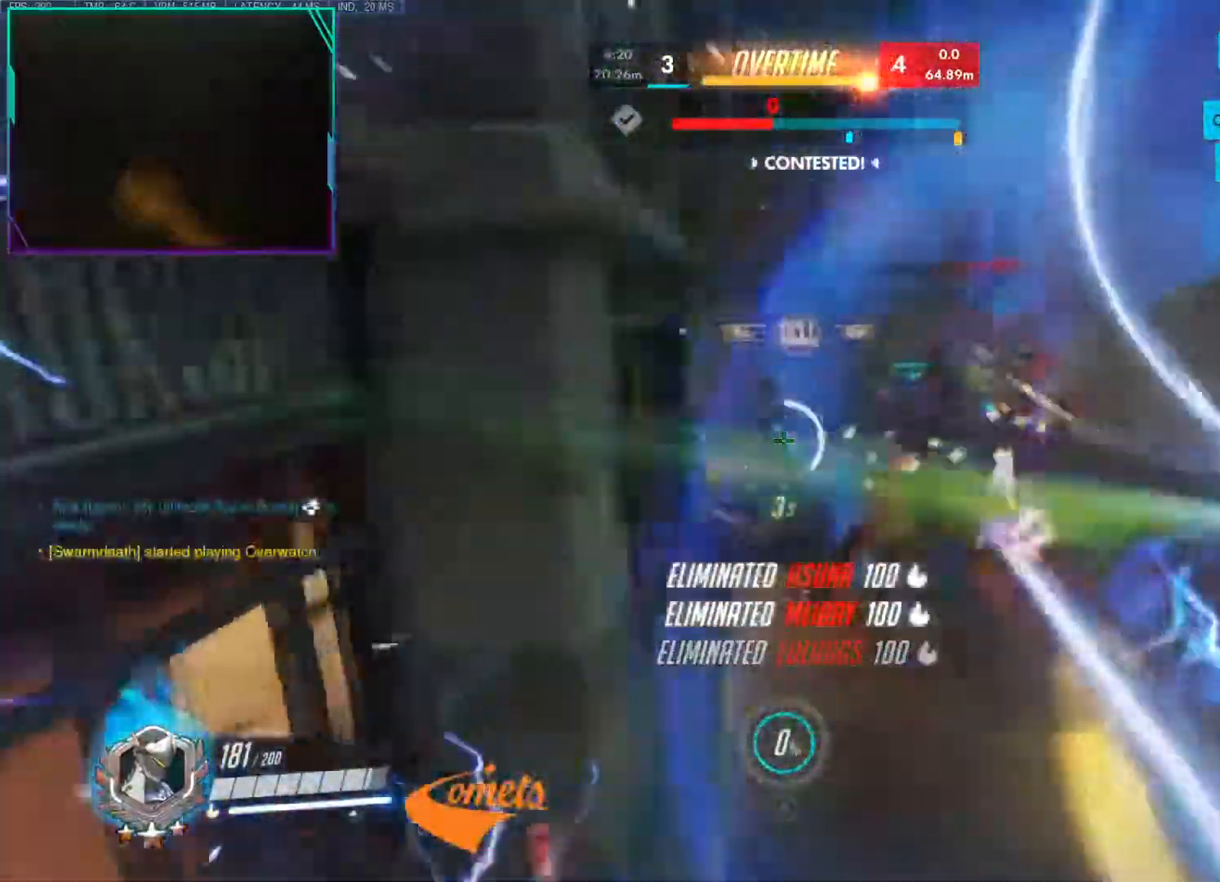
{"keys": ["d", "s"], "mouse": ["left"], "events": [[16, "space", "down"], [200, "space", "up"], [250, "shift", "down"], [350, "d", "down"], [350, "shift", "up"], [433, "w", "up"], [483, "s", "down"]]}
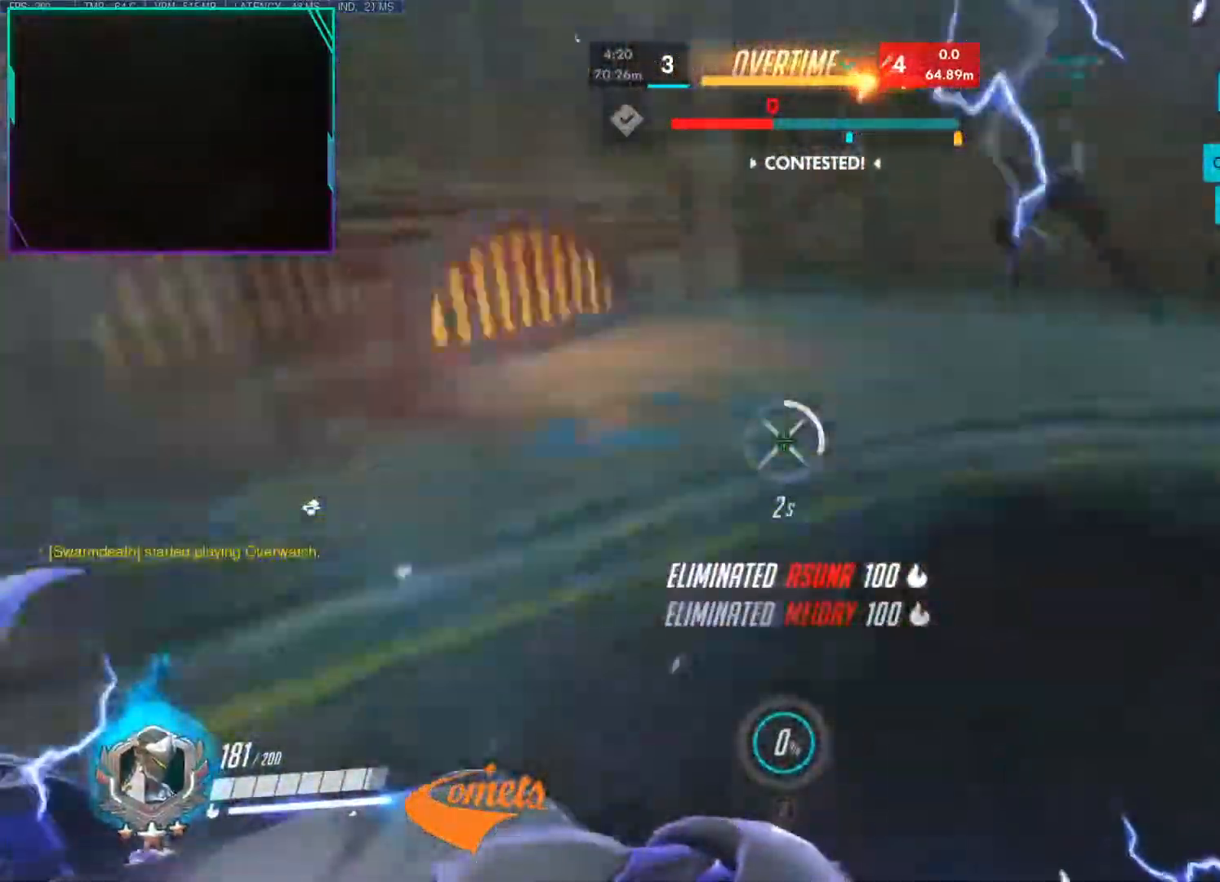
{"keys": ["d", "space", "w"], "mouse": ["left"], "events": [[34, "a", "down"], [84, "d", "up"], [84, "s", "up"], [134, "space", "down"], [134, "w", "down"], [167, "a", "up"], [217, "space", "up"], [267, "space", "down"], [367, "d", "down"]]}
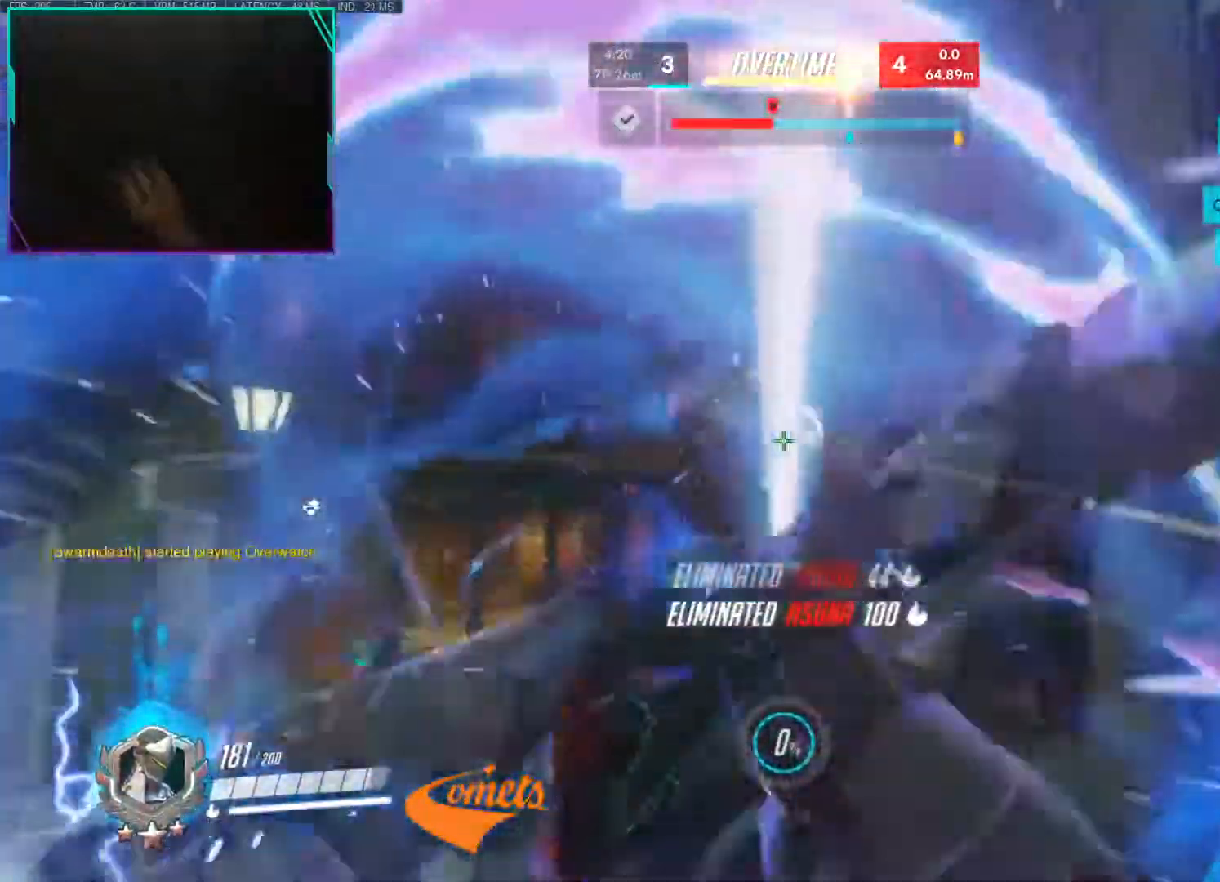
{"keys": ["r", "w"], "mouse": [], "events": [[100, "d", "up"], [100, "space", "up"], [233, "a", "down"], [233, "mouse_left", "up"], [283, "mouse_left", "down"], [417, "mouse_left", "up"], [467, "a", "up"], [467, "r", "down"]]}
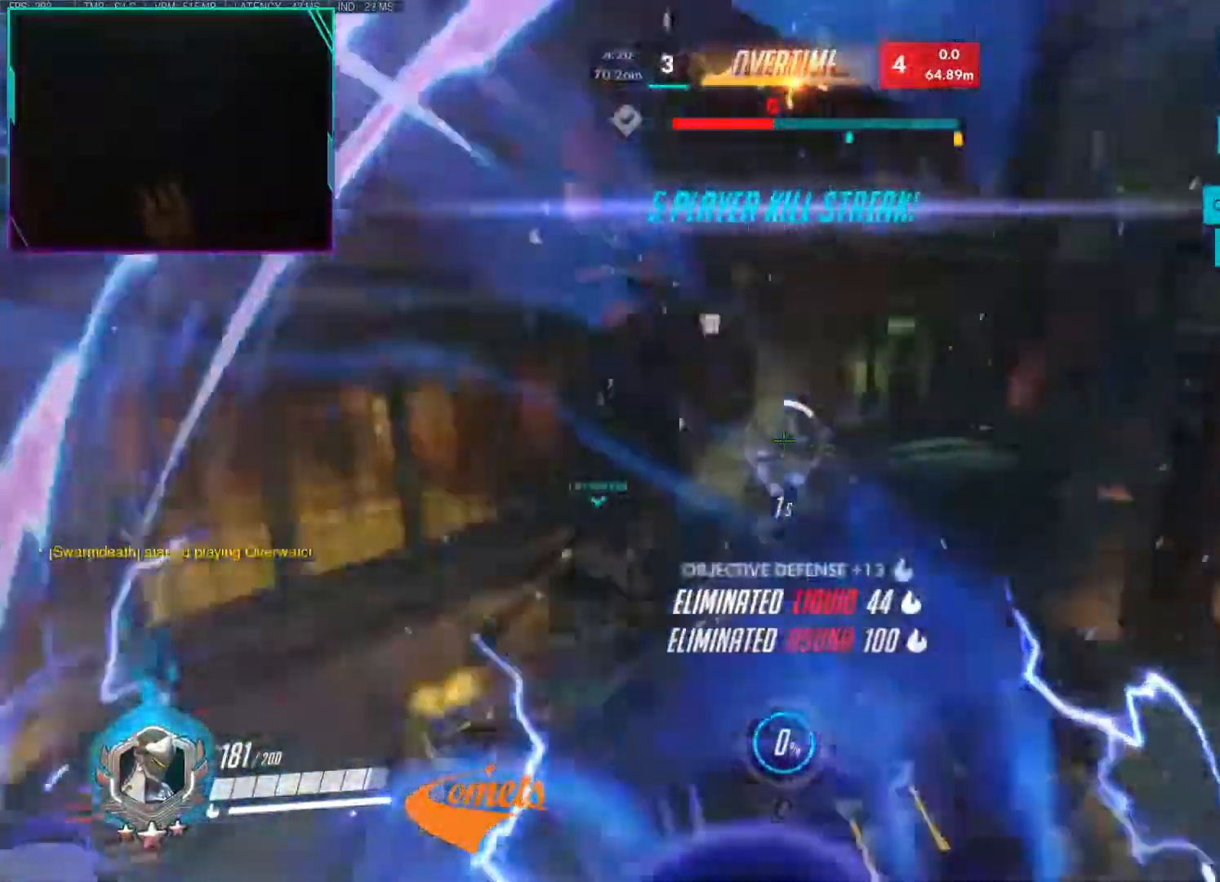
{"keys": ["w"], "mouse": [], "events": [[17, "space", "down"], [67, "r", "up"], [117, "mouse_left", "down"], [117, "shift", "down"], [150, "space", "up"], [200, "mouse_left", "up"], [200, "shift", "up"], [300, "r", "down"], [434, "r", "up"]]}
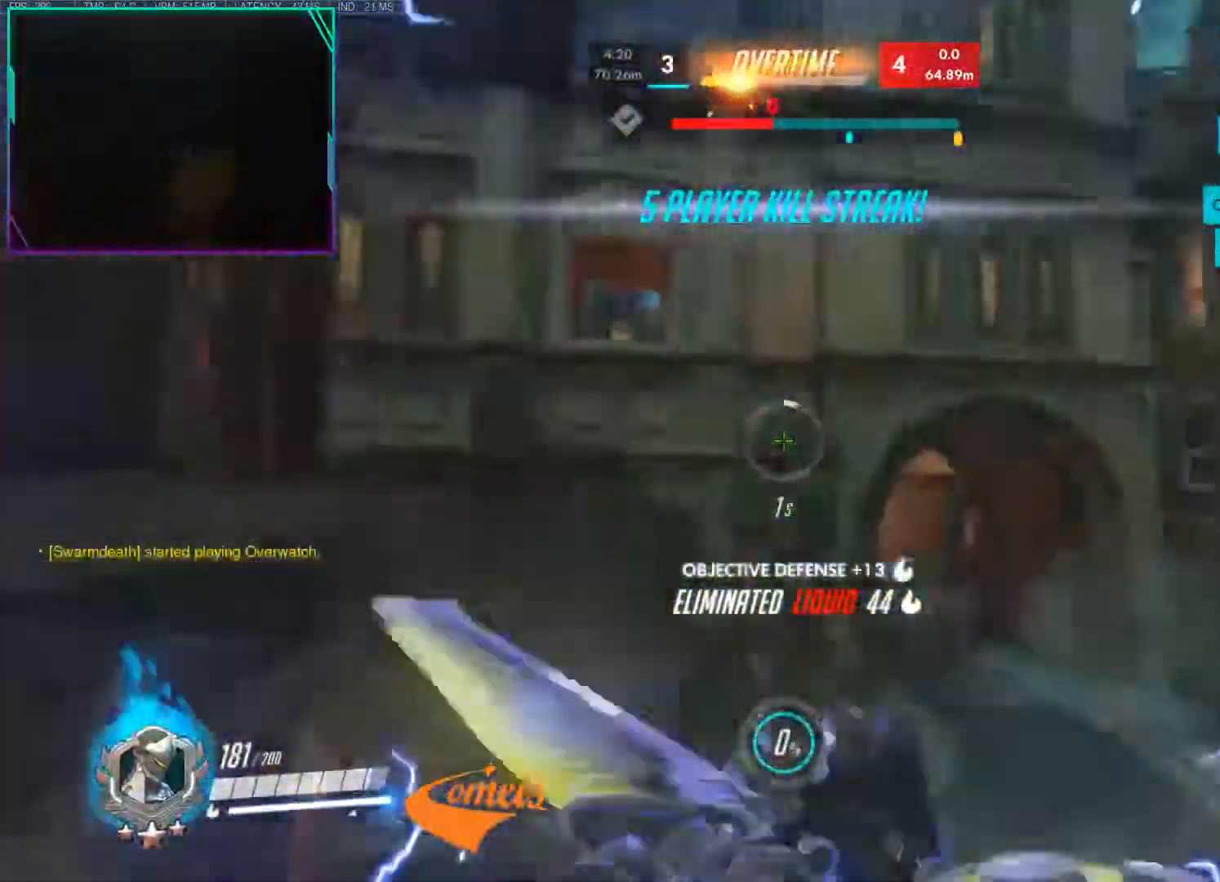
{"keys": ["w"], "mouse": [], "events": [[33, "r", "down"], [33, "space", "down"], [116, "space", "up"], [166, "r", "up"]]}
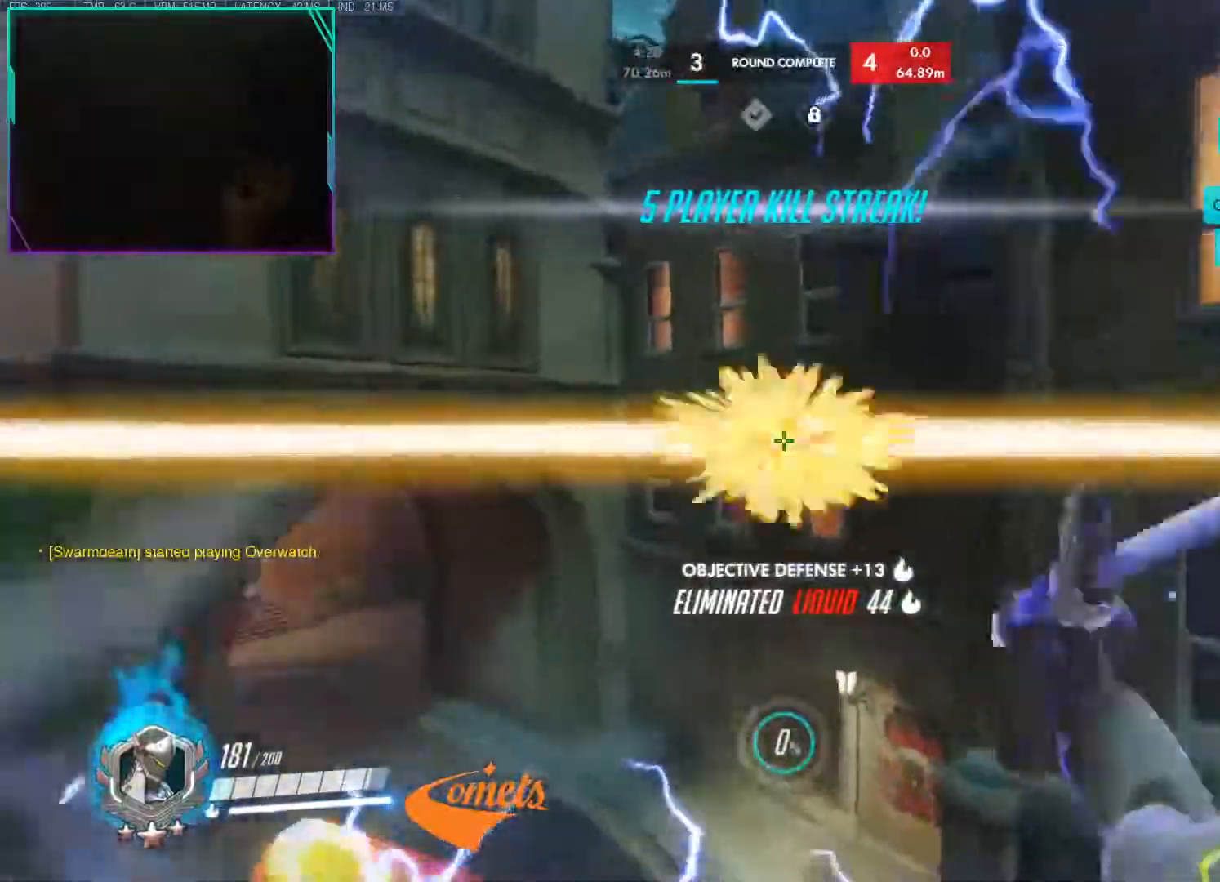
{"keys": ["w"], "mouse": [], "events": [[100, "a", "down"], [184, "mouse_left", "down"], [234, "a", "up"], [284, "mouse_left", "up"], [284, "r", "down"], [417, "r", "up"]]}
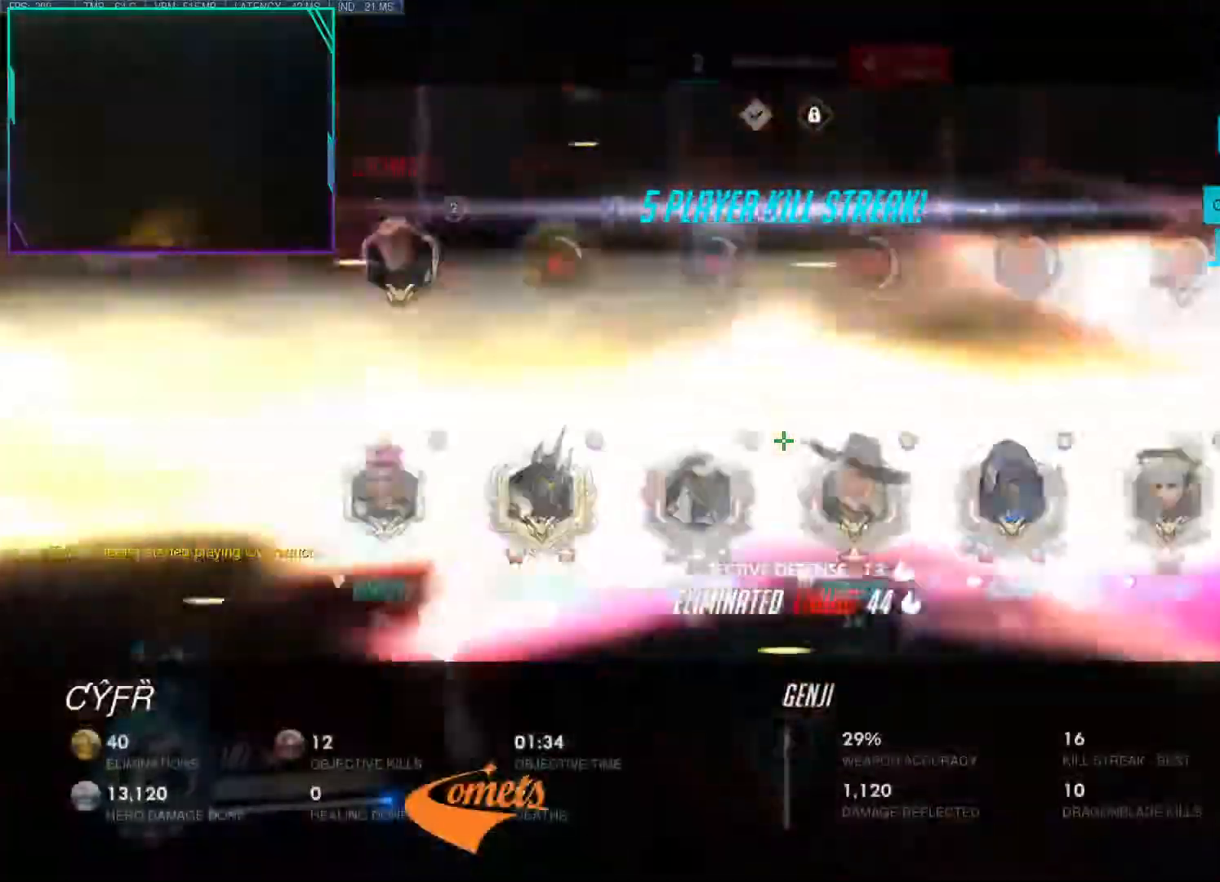
{"keys": ["w"], "mouse": [], "events": []}